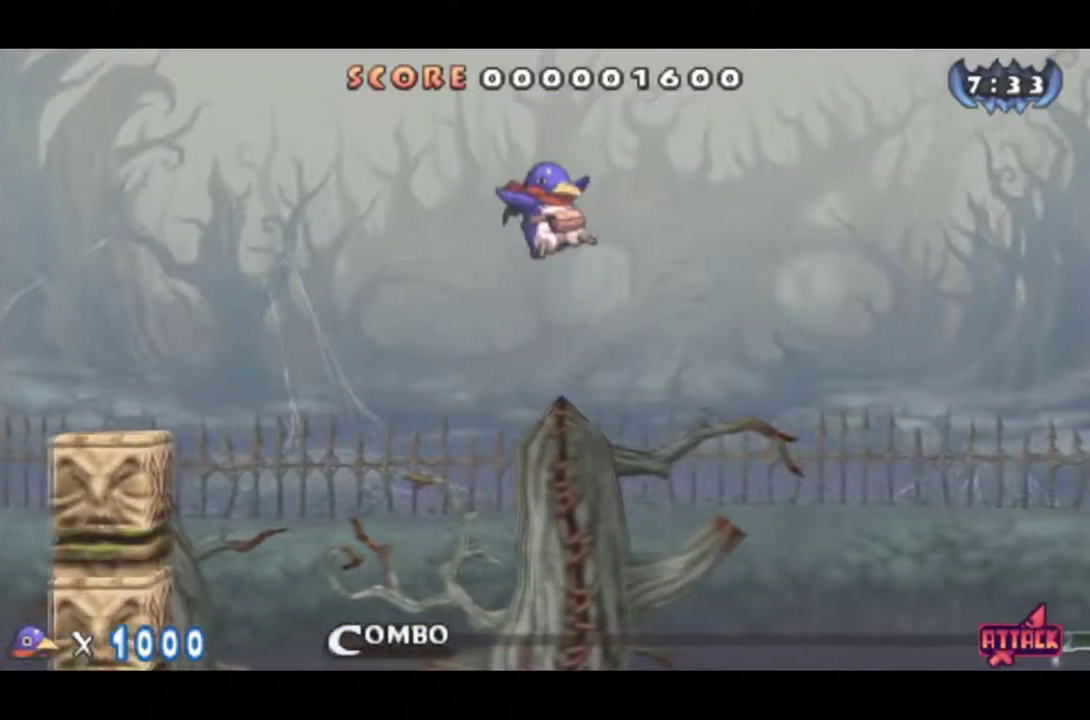
Gameplay with a controller (PlayStation layout); each line is a JSON object with the inputs held at the frame after it. "events" lists button and stick changes between this image and that frame as [ms after this image, input, new state], when the widget could be followed in between. Not read: L3 R3 right_stick.
{"buttons": ["DPAD_RIGHT"], "left_stick": "center", "events": []}
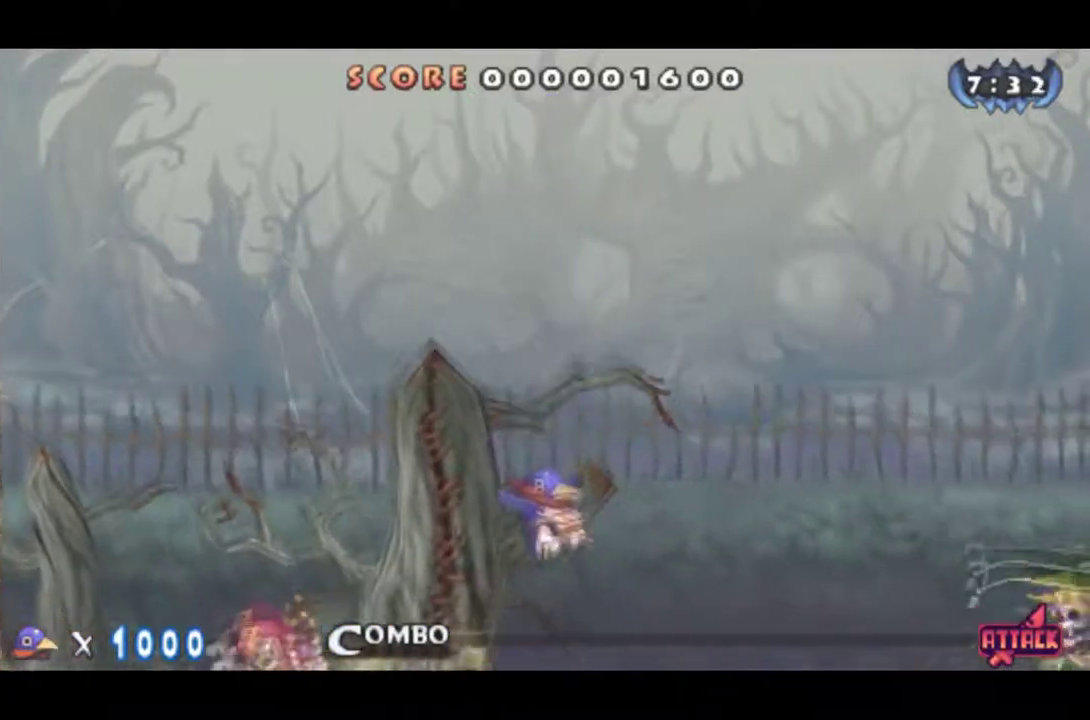
{"buttons": ["DPAD_RIGHT"], "left_stick": "center", "events": []}
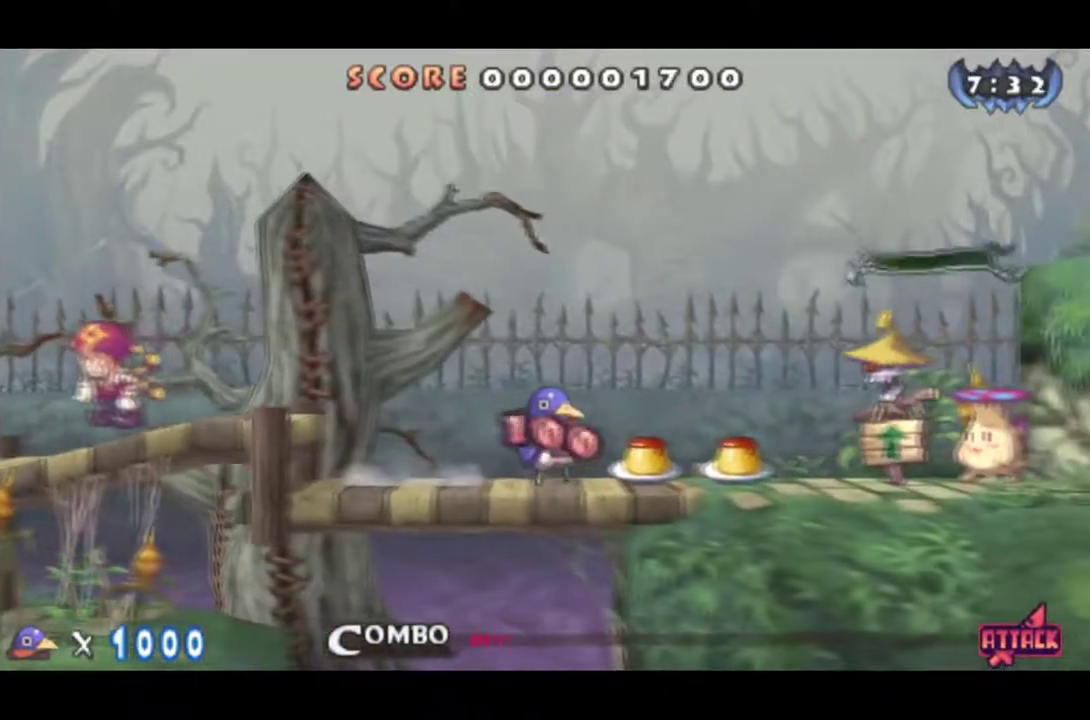
{"buttons": ["CROSS", "DPAD_RIGHT"], "left_stick": "center", "events": [[134, "CROSS", "down"], [284, "CROSS", "up"], [334, "CROSS", "down"]]}
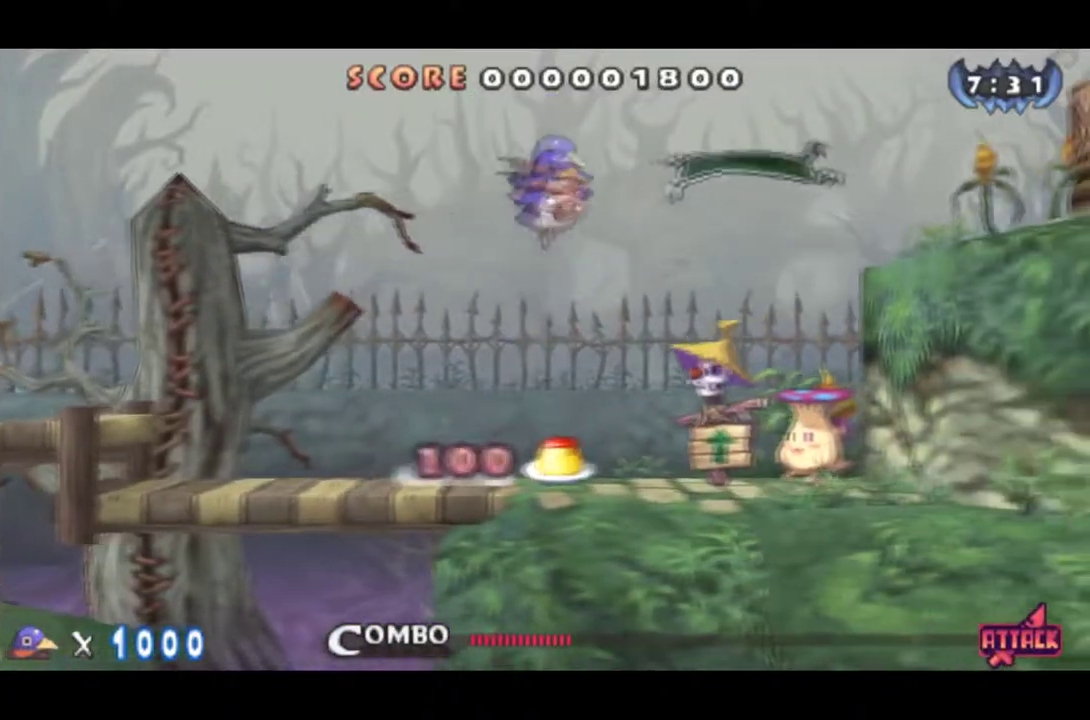
{"buttons": ["CROSS", "DPAD_RIGHT"], "left_stick": "center", "events": [[234, "CROSS", "up"], [350, "CROSS", "down"]]}
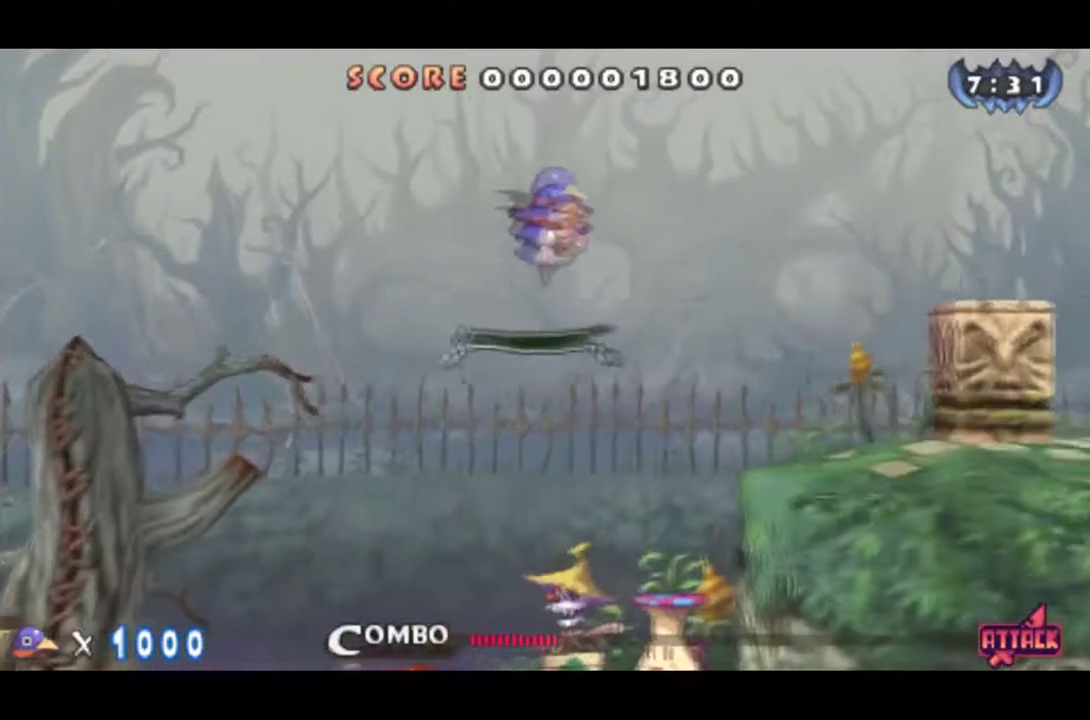
{"buttons": ["DPAD_RIGHT"], "left_stick": "center", "events": [[134, "CROSS", "up"], [217, "CROSS", "down"], [367, "CROSS", "up"]]}
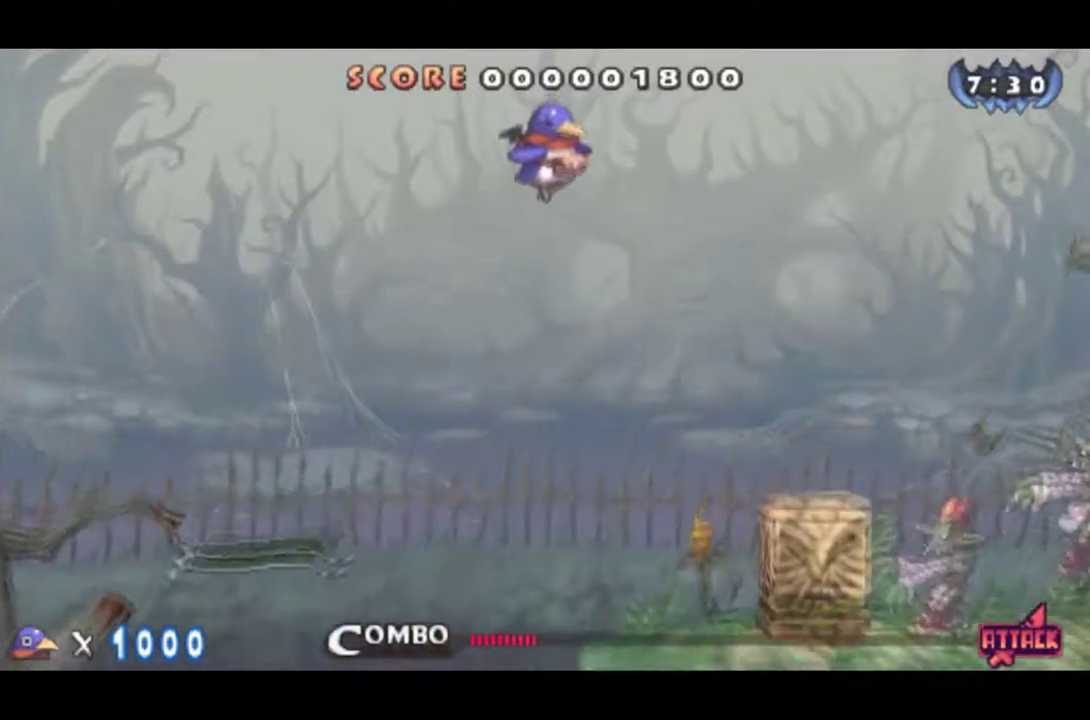
{"buttons": ["DPAD_RIGHT"], "left_stick": "center", "events": []}
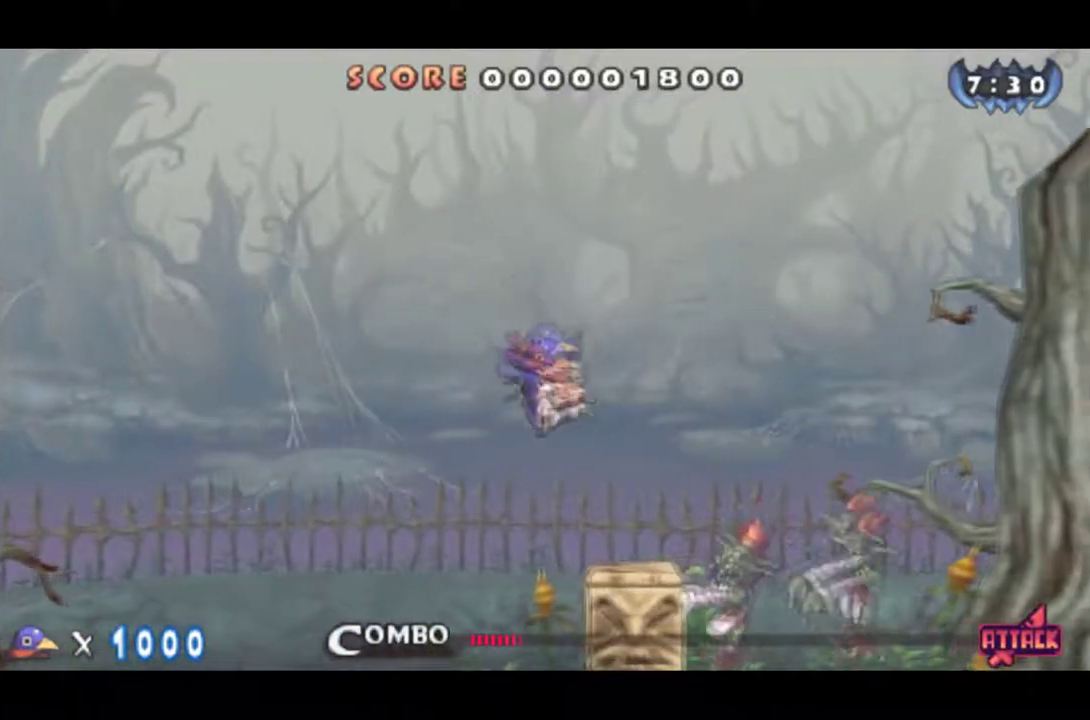
{"buttons": ["DPAD_RIGHT"], "left_stick": "center", "events": [[184, "CROSS", "down"], [484, "CROSS", "up"]]}
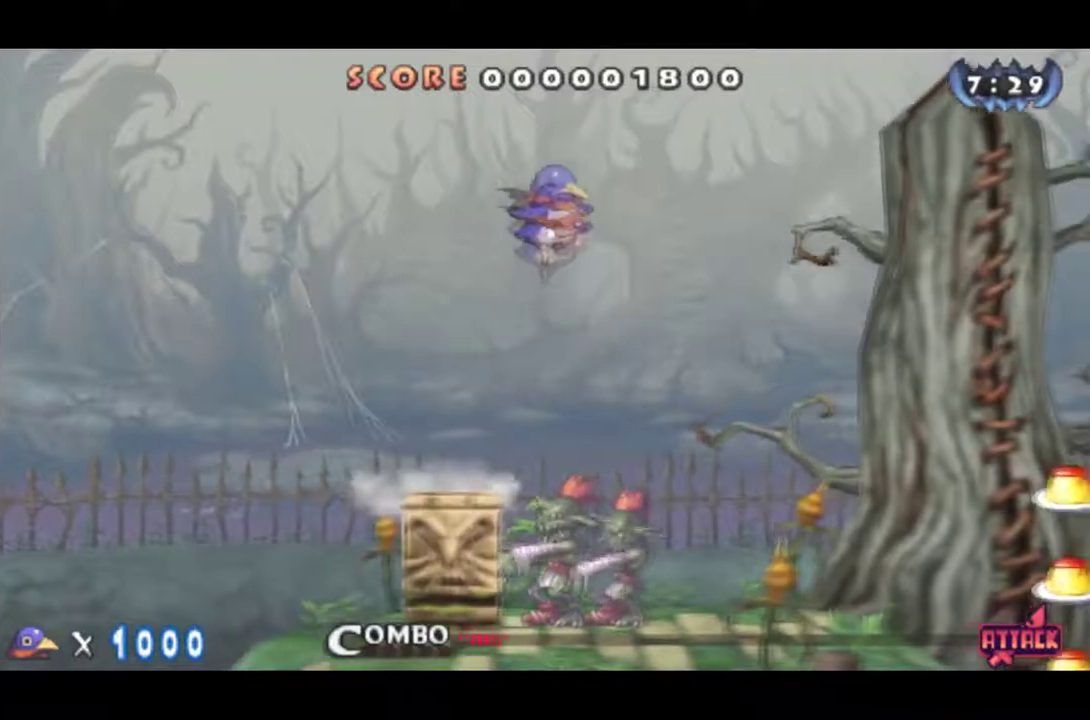
{"buttons": ["DPAD_RIGHT"], "left_stick": "center", "events": []}
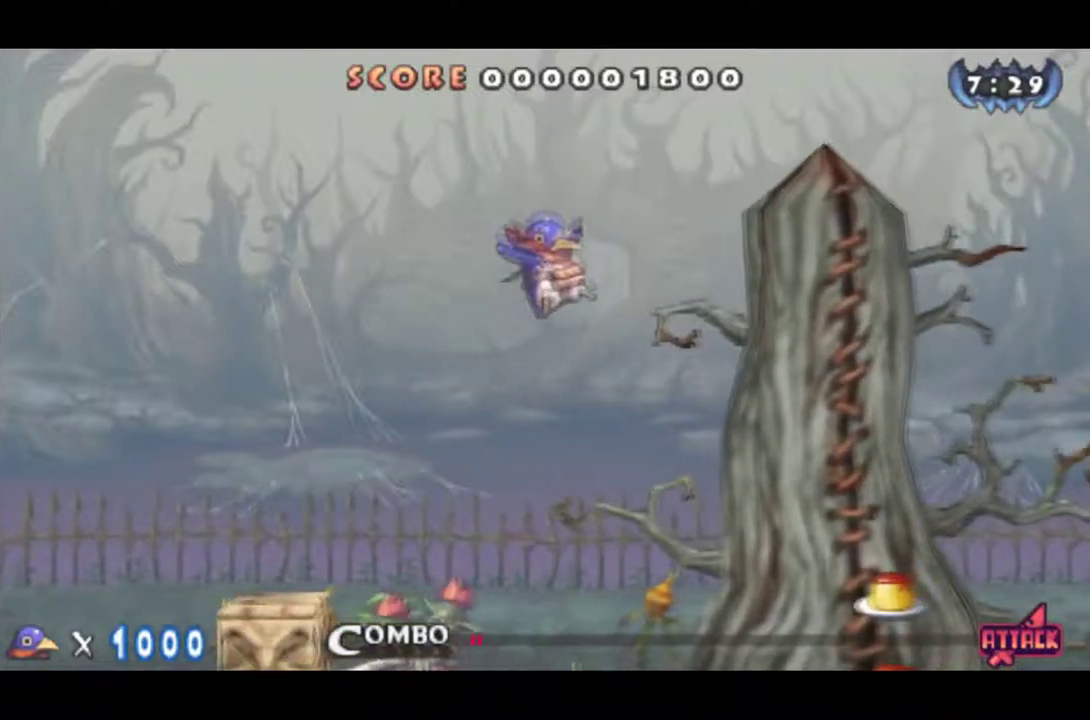
{"buttons": ["CROSS", "DPAD_RIGHT"], "left_stick": "center", "events": [[468, "CROSS", "down"]]}
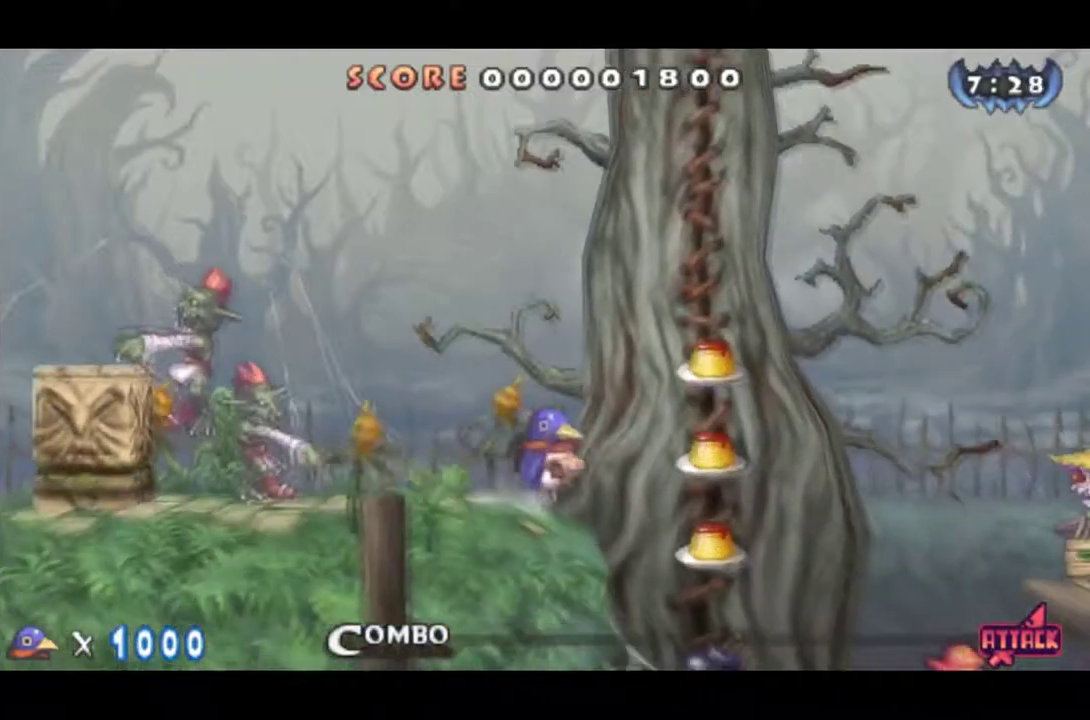
{"buttons": ["DPAD_RIGHT"], "left_stick": "center", "events": [[83, "CROSS", "up"]]}
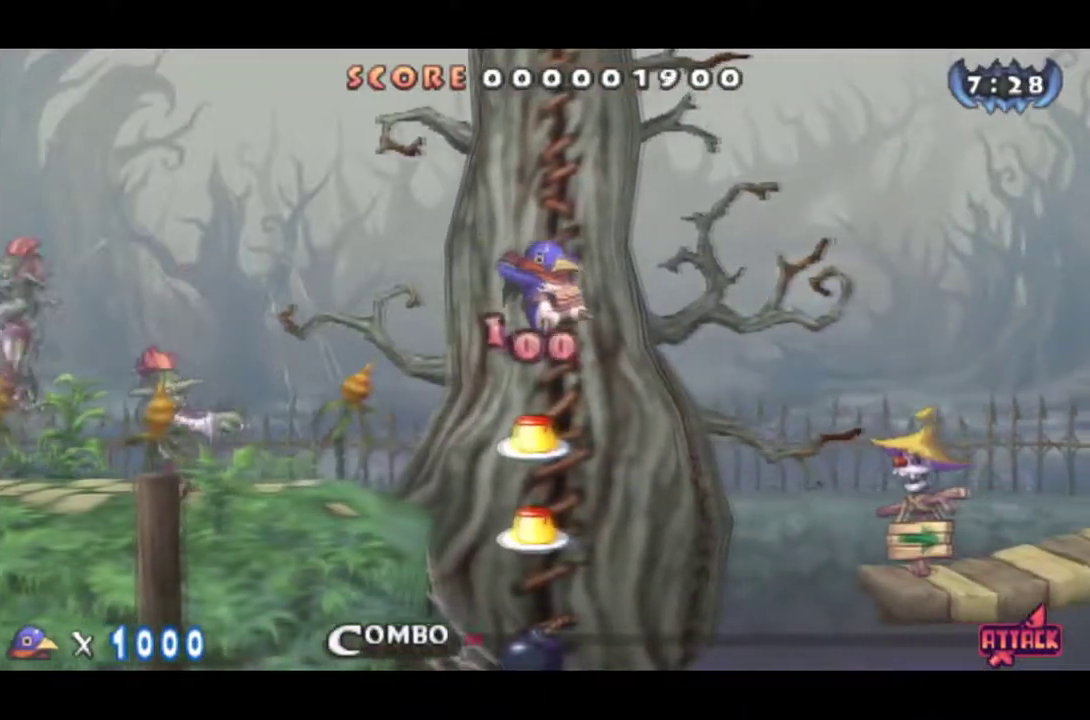
{"buttons": ["DPAD_RIGHT"], "left_stick": "center", "events": [[217, "CROSS", "down"], [434, "CROSS", "up"]]}
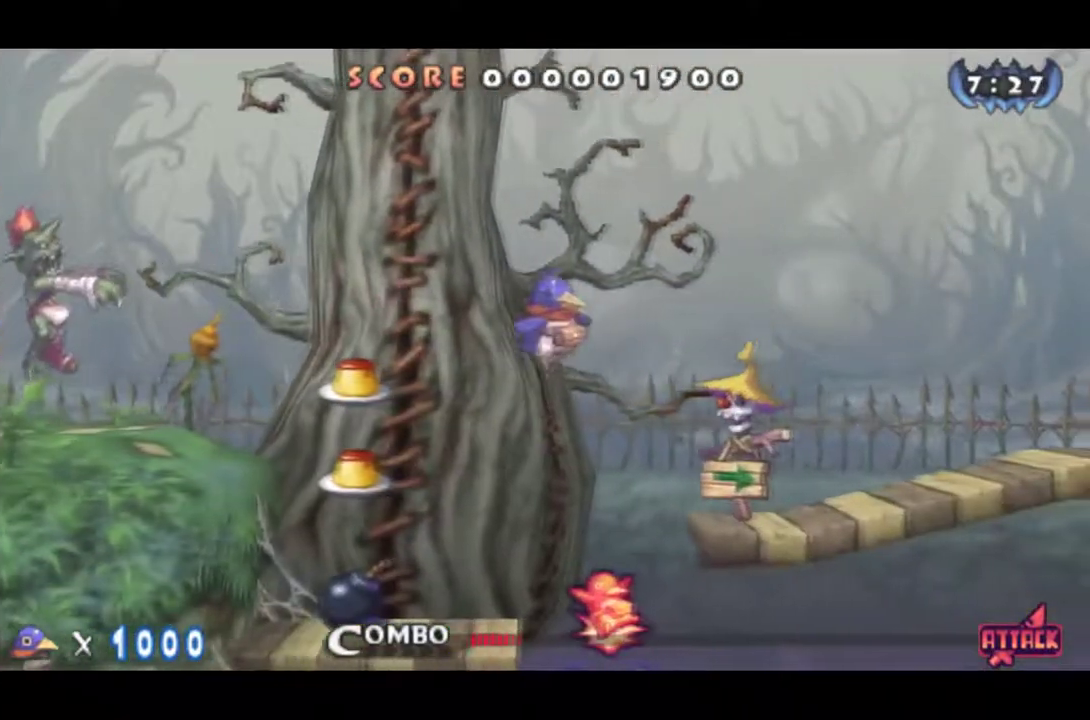
{"buttons": ["DPAD_RIGHT"], "left_stick": "center", "events": []}
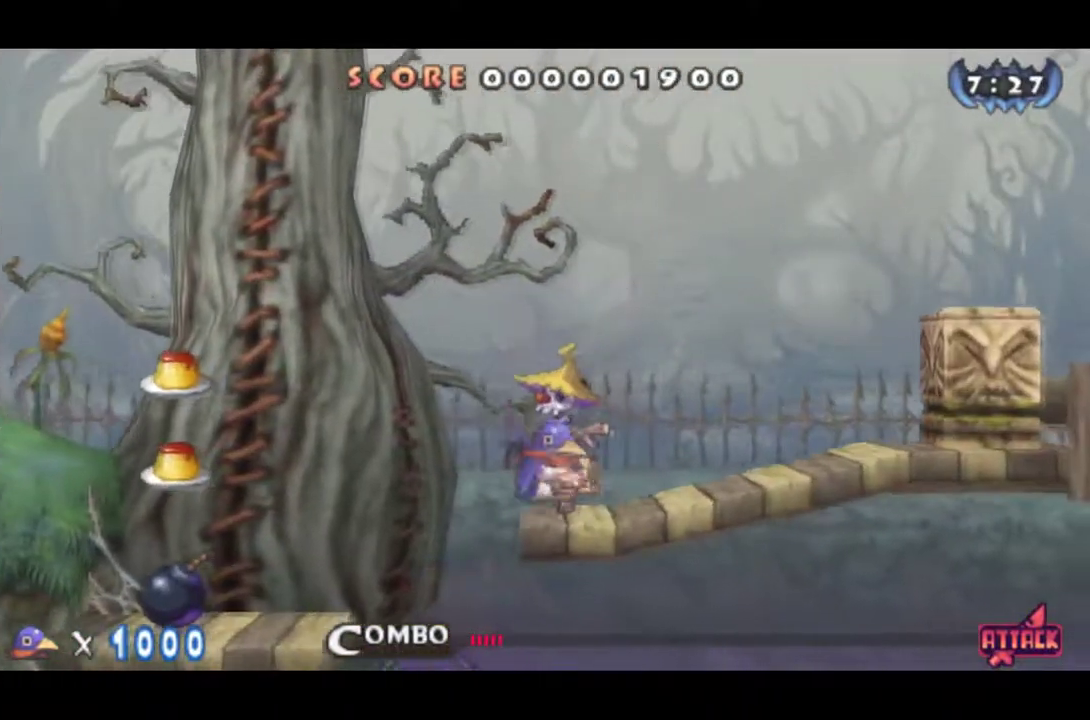
{"buttons": ["CIRCLE", "DPAD_RIGHT"], "left_stick": "center", "events": [[50, "CIRCLE", "down"]]}
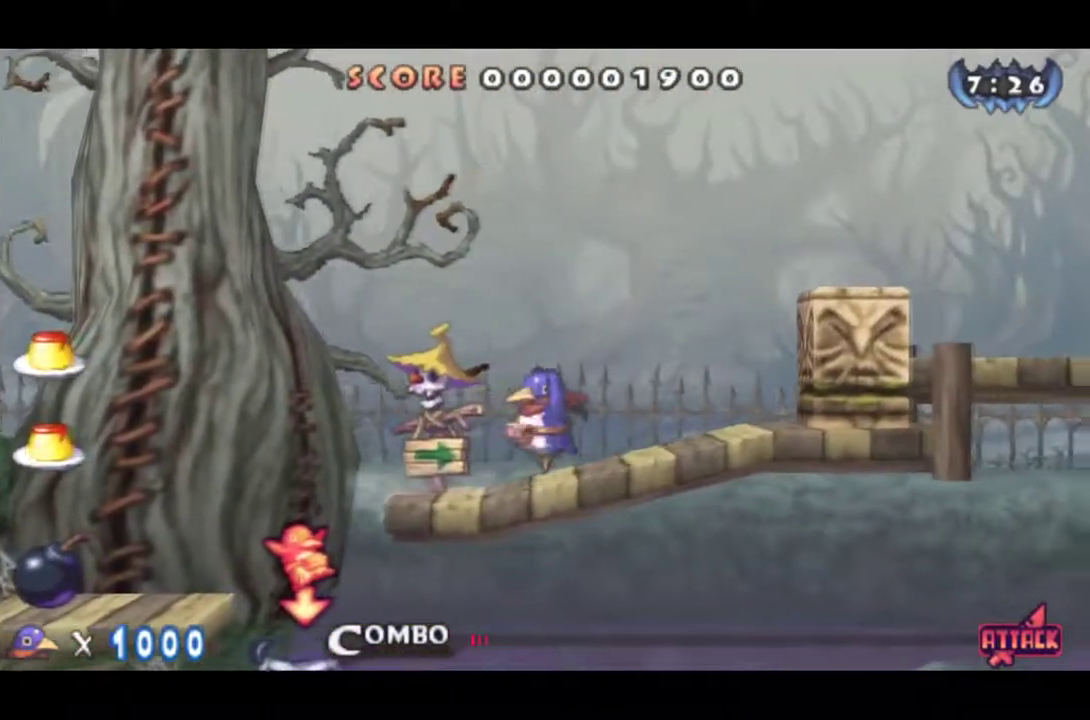
{"buttons": ["CROSS", "DPAD_RIGHT"], "left_stick": "center", "events": [[167, "CIRCLE", "up"], [234, "CROSS", "down"], [334, "CROSS", "up"], [434, "CROSS", "down"]]}
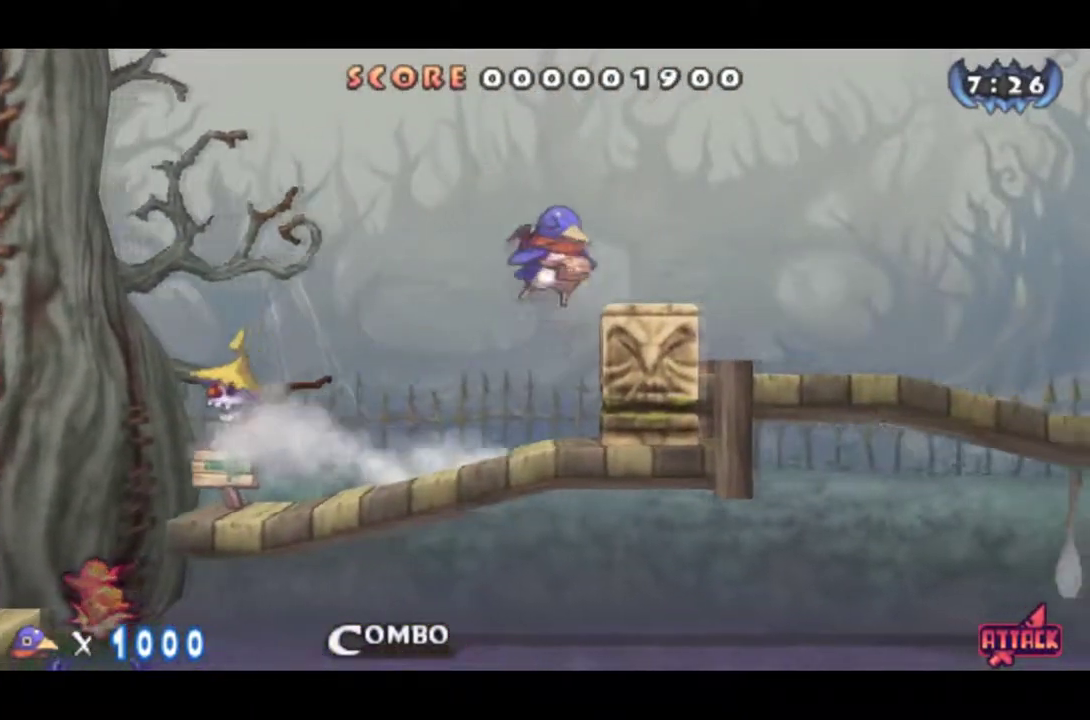
{"buttons": ["DPAD_RIGHT"], "left_stick": "center", "events": [[401, "CROSS", "up"]]}
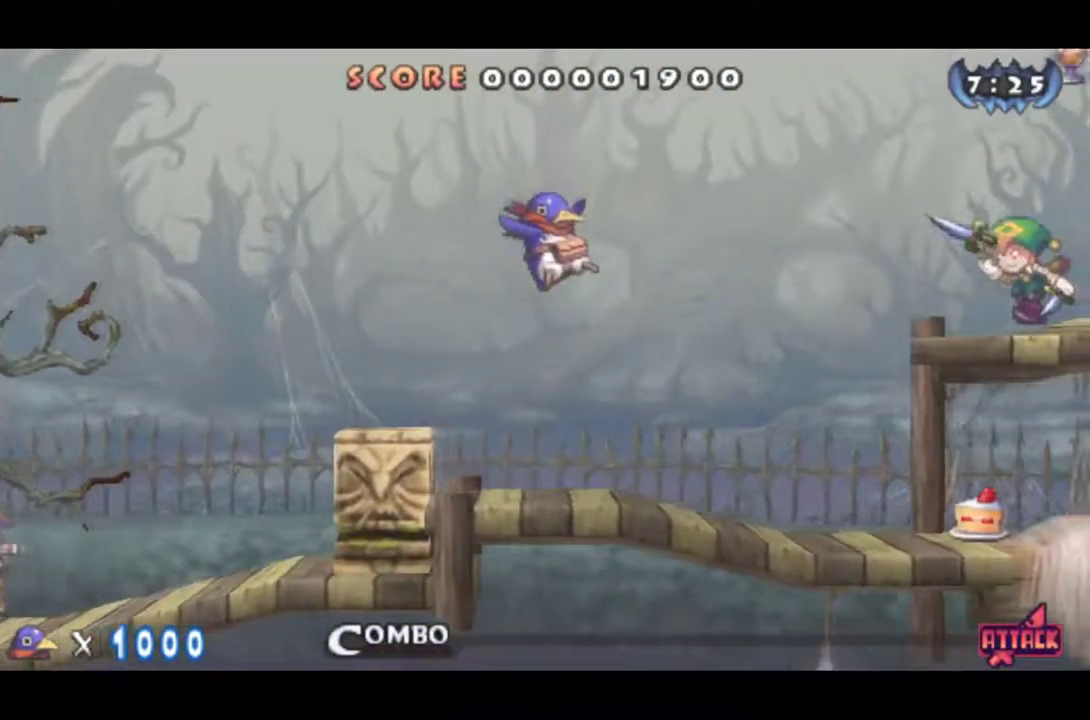
{"buttons": ["DPAD_RIGHT"], "left_stick": "center", "events": [[267, "DPAD_DOWN", "down"], [367, "DPAD_DOWN", "up"]]}
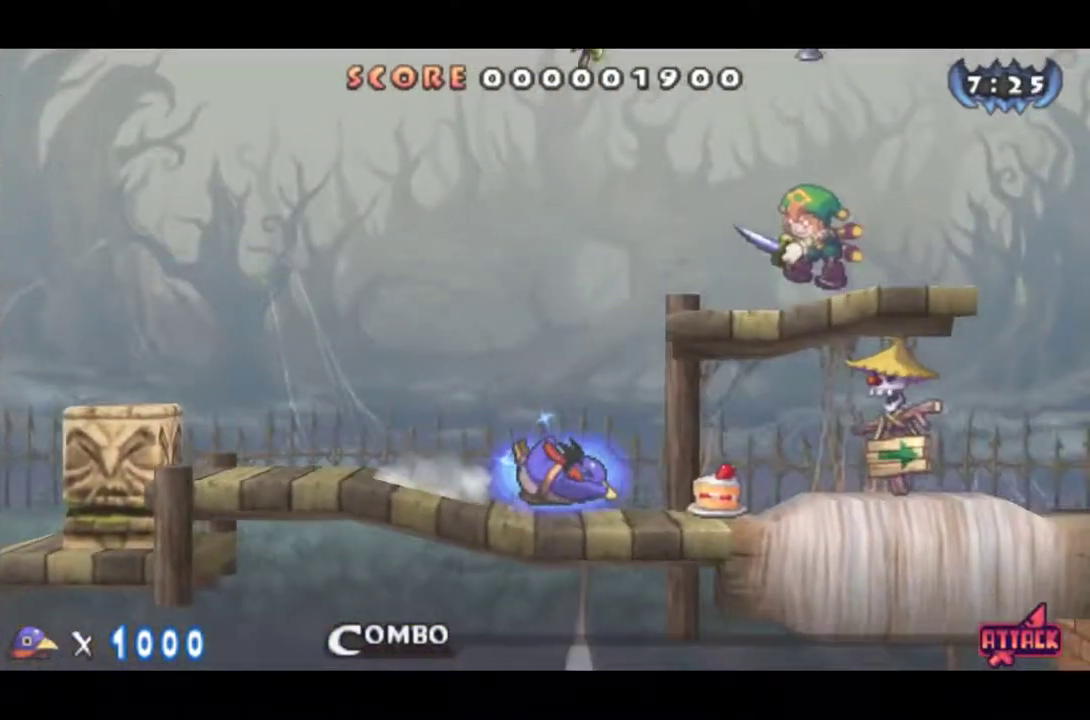
{"buttons": ["DPAD_RIGHT"], "left_stick": "center", "events": [[317, "CROSS", "down"], [418, "CROSS", "up"]]}
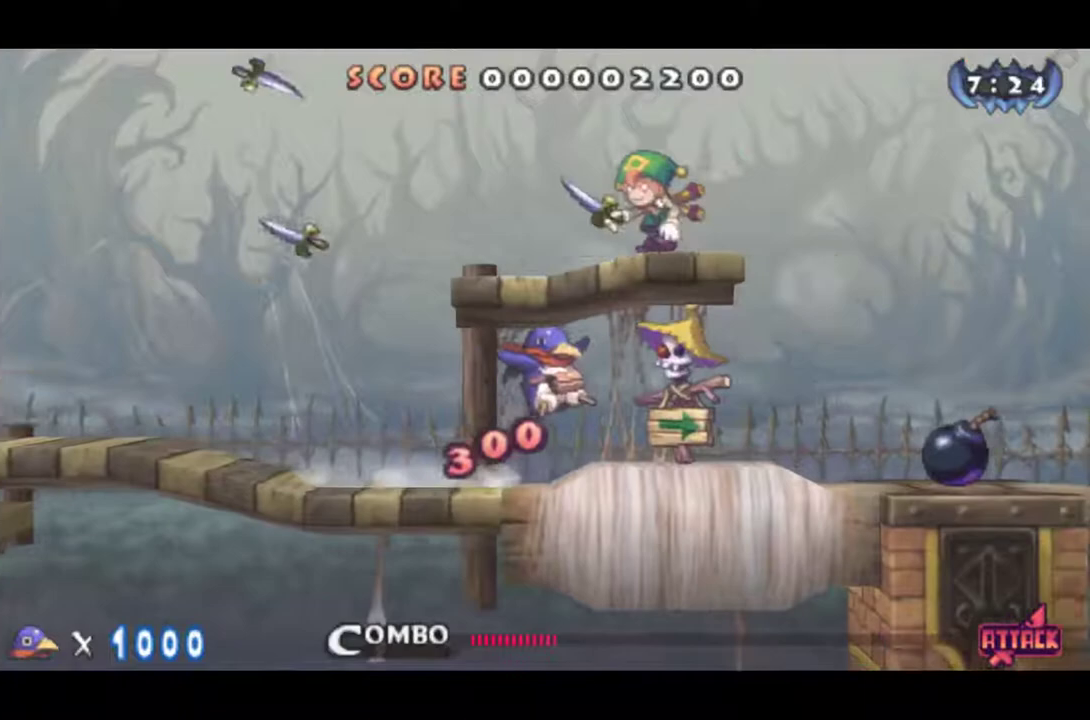
{"buttons": ["CIRCLE", "DPAD_RIGHT"], "left_stick": "center", "events": [[217, "CIRCLE", "down"]]}
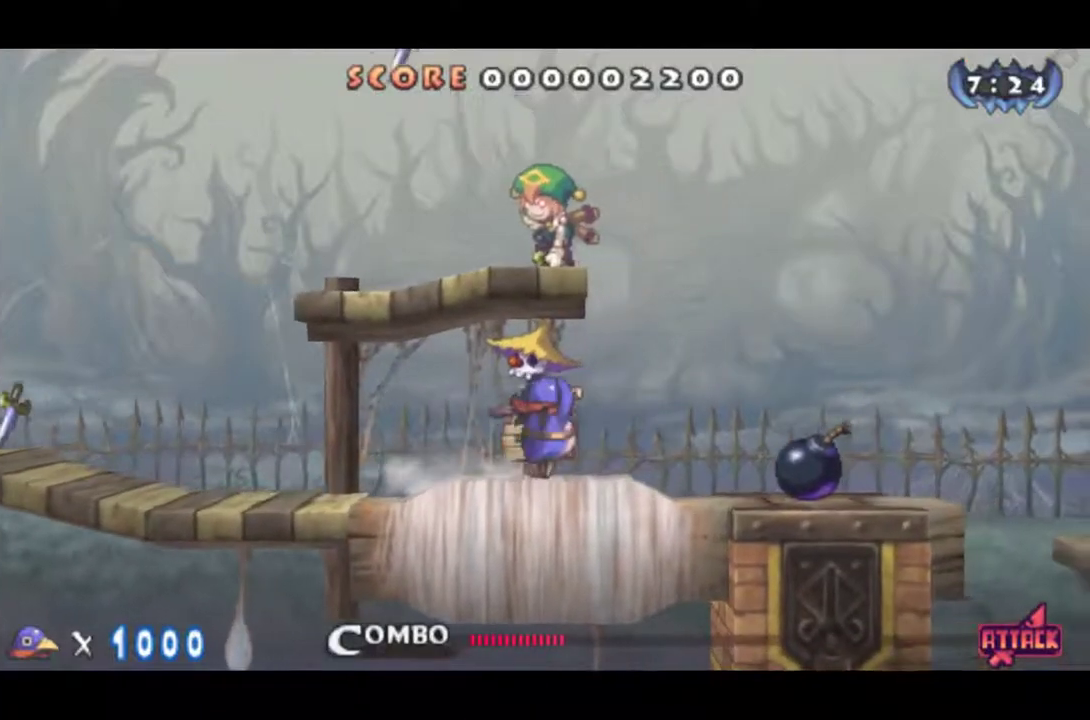
{"buttons": ["DPAD_RIGHT"], "left_stick": "center", "events": [[351, "CIRCLE", "up"]]}
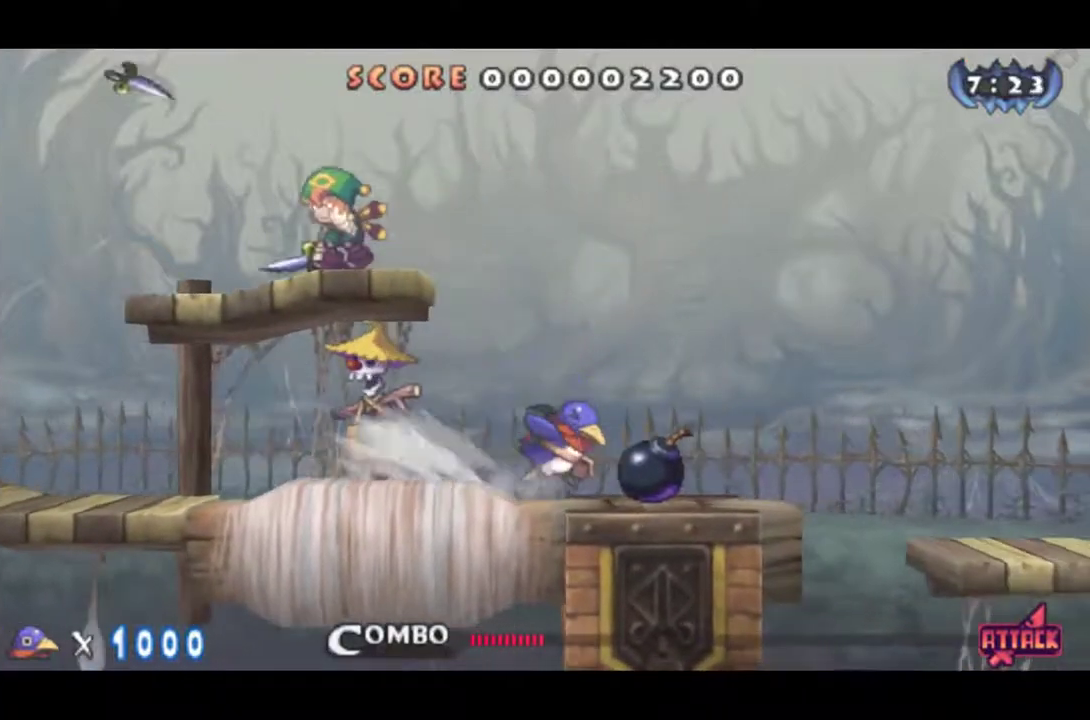
{"buttons": ["CROSS", "DPAD_RIGHT"], "left_stick": "center", "events": [[434, "CROSS", "down"]]}
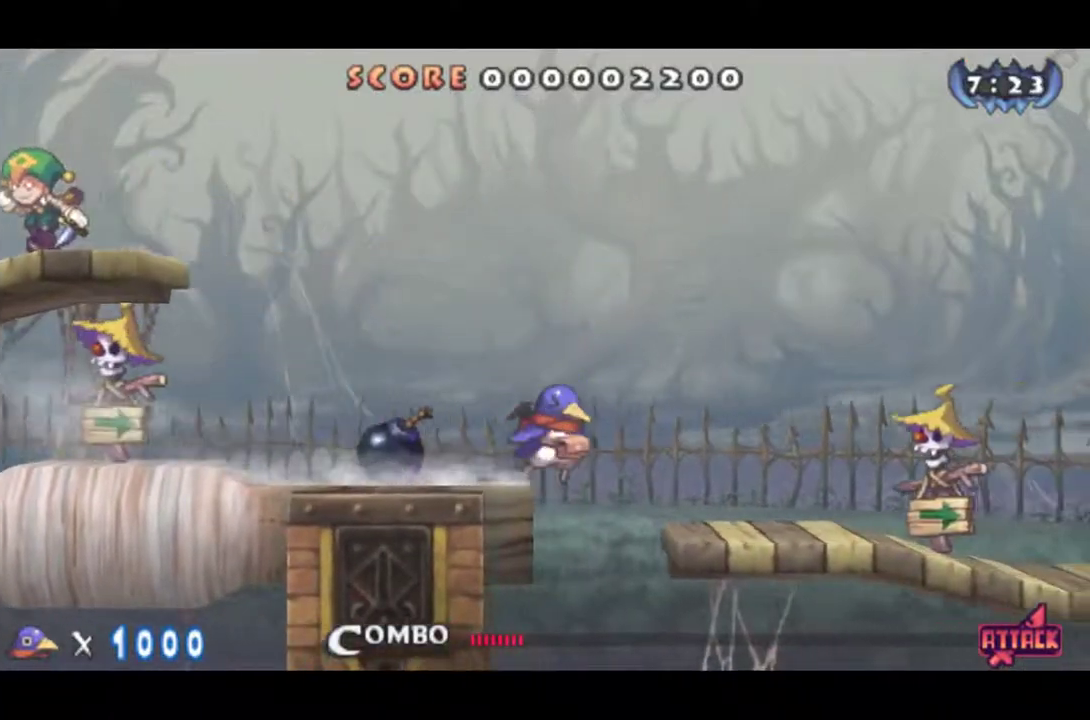
{"buttons": ["CROSS", "DPAD_RIGHT"], "left_stick": "center", "events": [[134, "CROSS", "up"], [468, "CROSS", "down"]]}
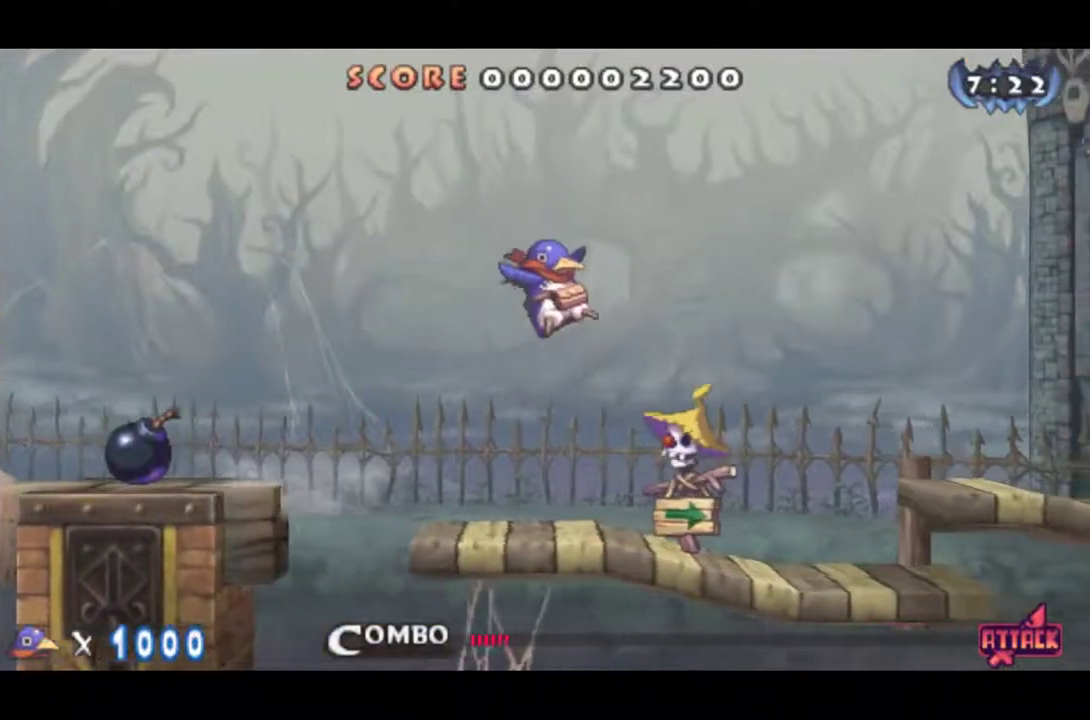
{"buttons": ["DPAD_RIGHT"], "left_stick": "center", "events": [[251, "DPAD_RIGHT", "up"], [317, "CROSS", "up"], [351, "DPAD_RIGHT", "down"]]}
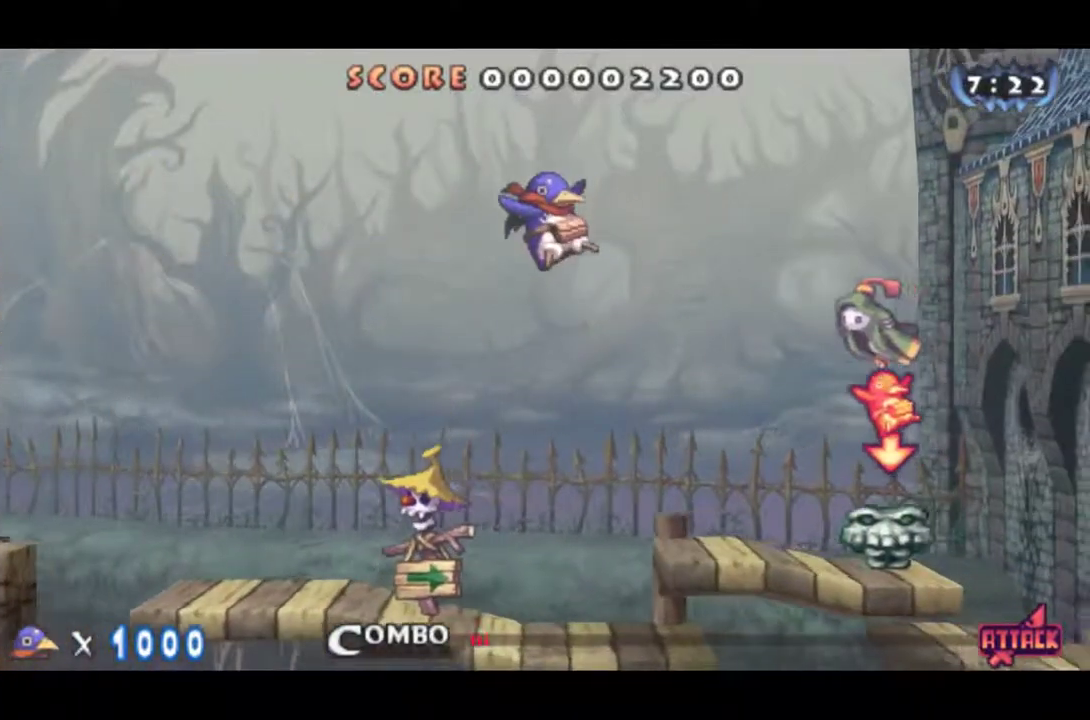
{"buttons": ["DPAD_DOWN", "DPAD_RIGHT"], "left_stick": "center", "events": [[417, "DPAD_DOWN", "down"]]}